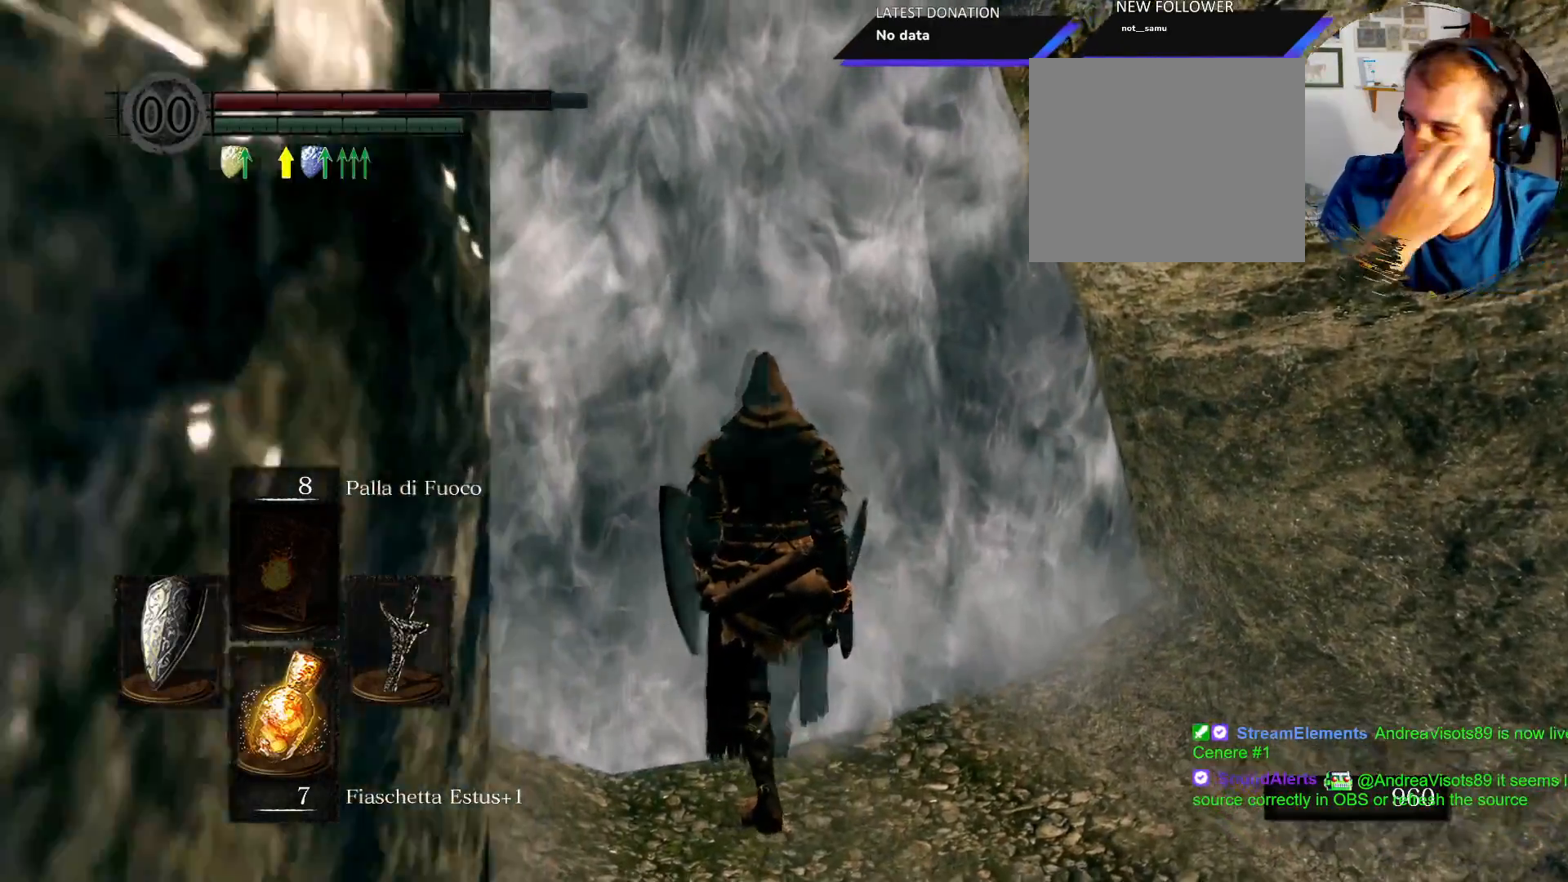
Gameplay with a controller (PlayStation layout); each line is a JSON object with the inputs held at the frame after it. "events" lists button and stick changes between this image and that frame as [ms after this image, input, new state], when the widget could be followed in between. Not read: L3 R3.
{"buttons": [], "left_stick": "center", "right_stick": "center", "events": []}
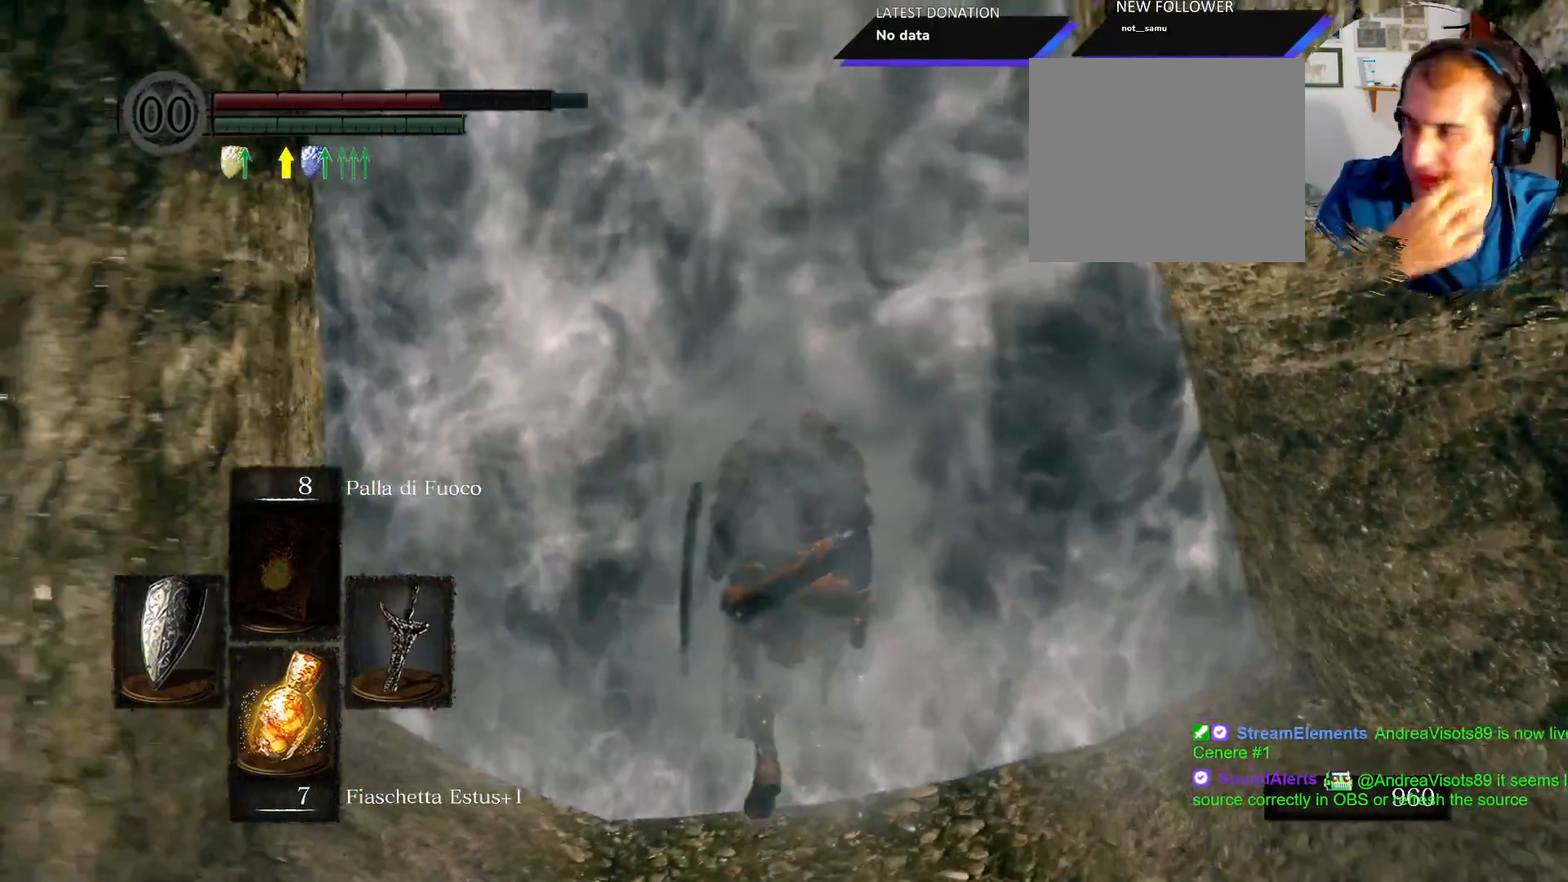
{"buttons": [], "left_stick": "up", "right_stick": "center"}
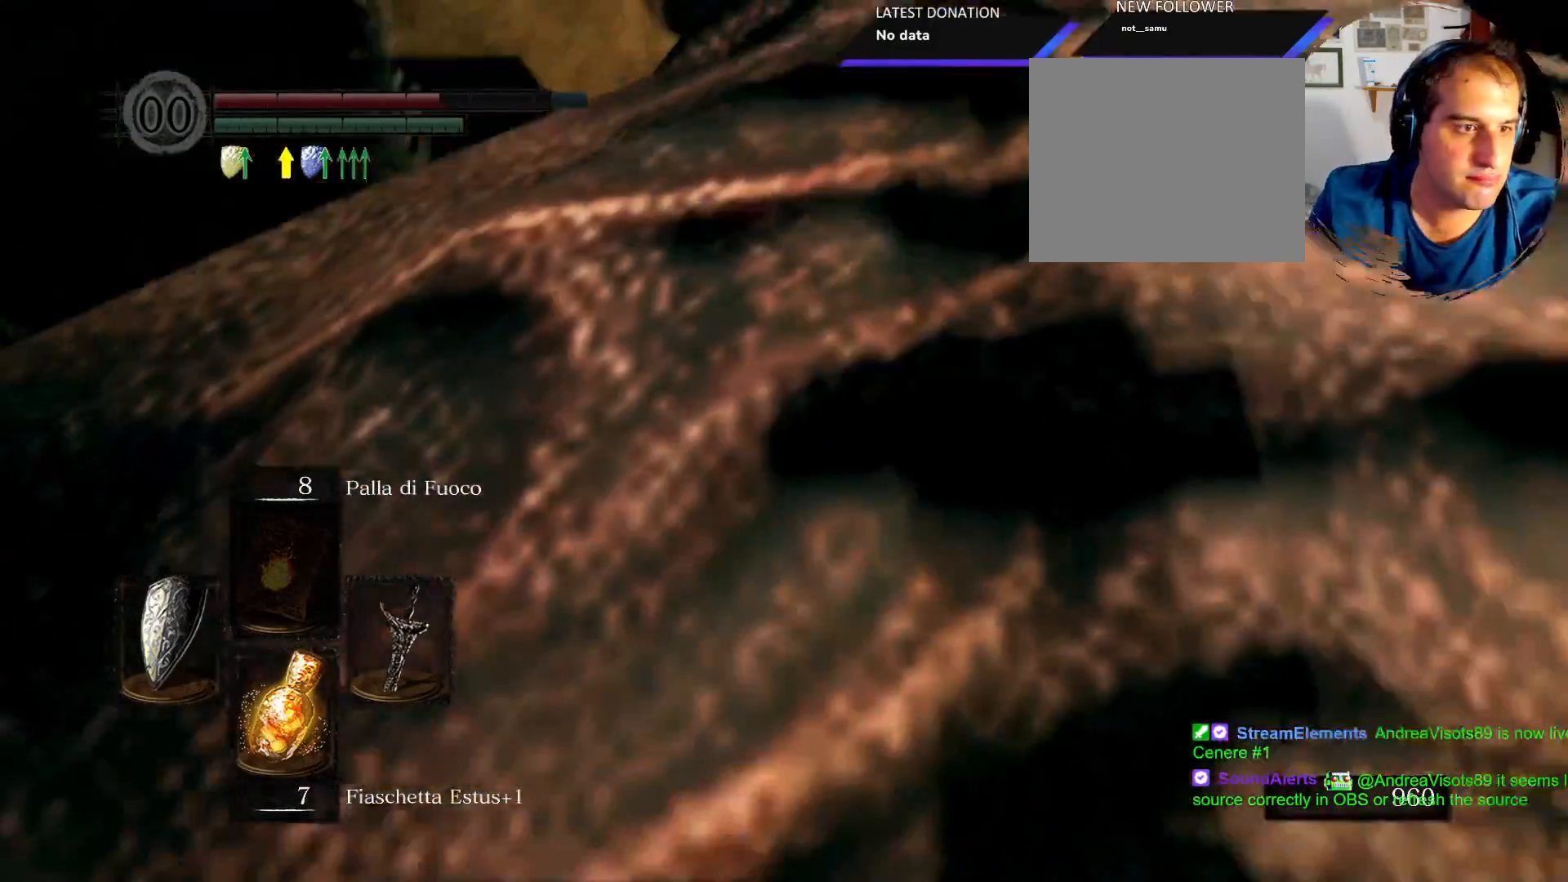
{"buttons": [], "left_stick": "up", "right_stick": "center"}
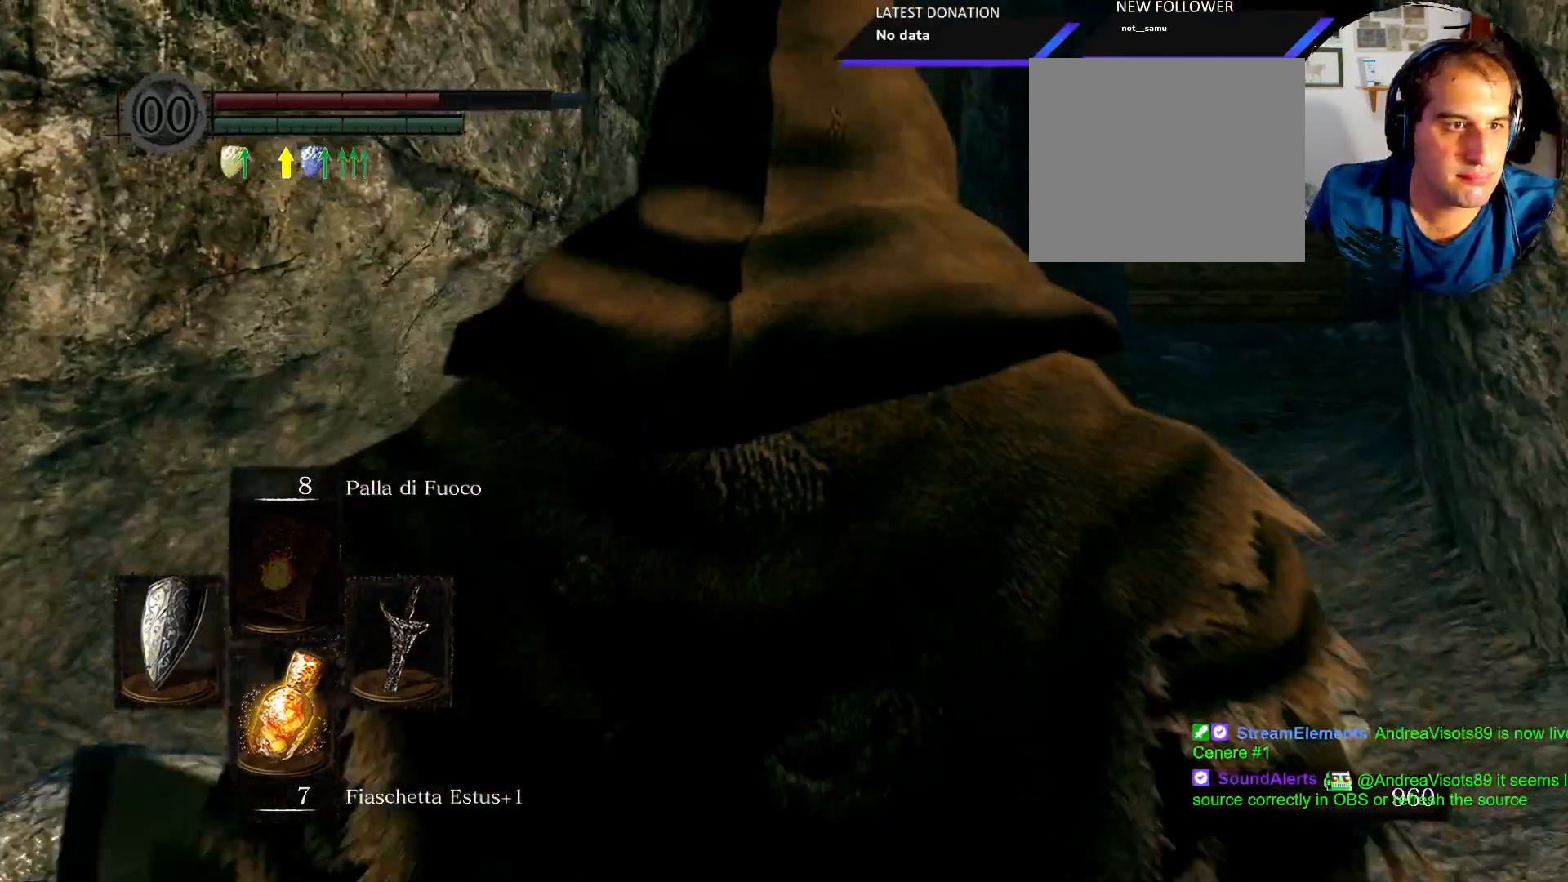
{"buttons": ["CIRCLE"], "left_stick": "up", "right_stick": "center", "events": [[17, "CIRCLE", "down"]]}